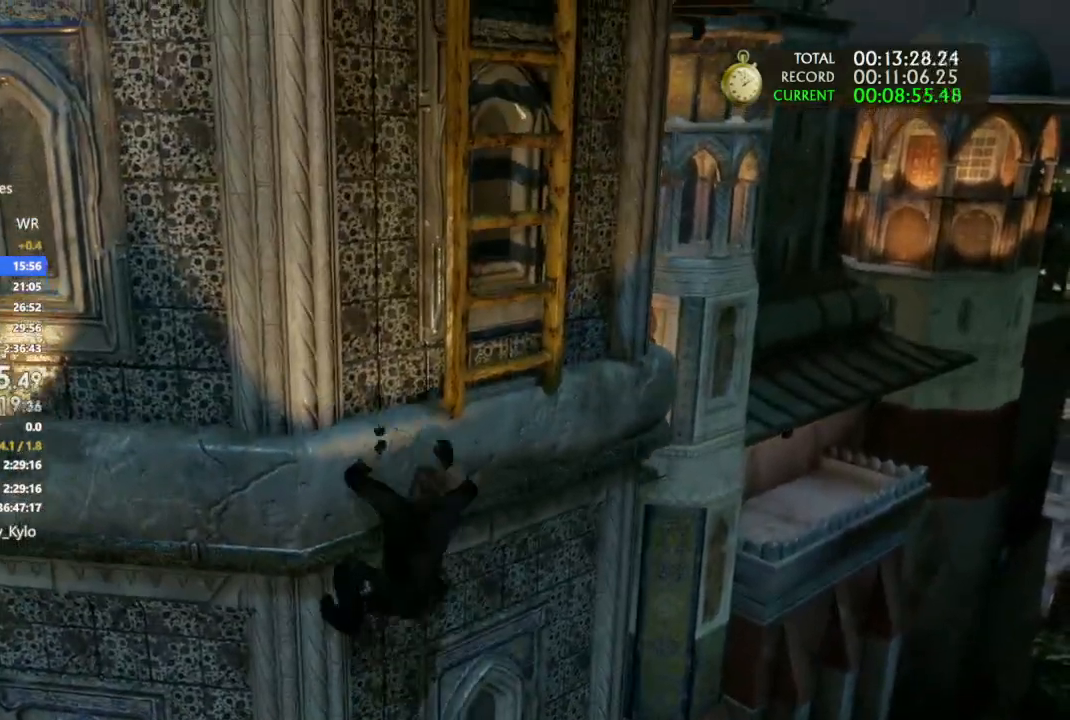
Gameplay with a controller (PlayStation layout); each line is a JSON object with the inputs held at the frame after it (dt_ms = milliseconds from this image to that frame). "events" lists button and stick changes between this image and that frame as [ms after this image, input, new state], when the widget could be followed in between.
{"dt_ms": 500, "buttons": ["CROSS"], "left_stick": "up", "right_stick": "center"}
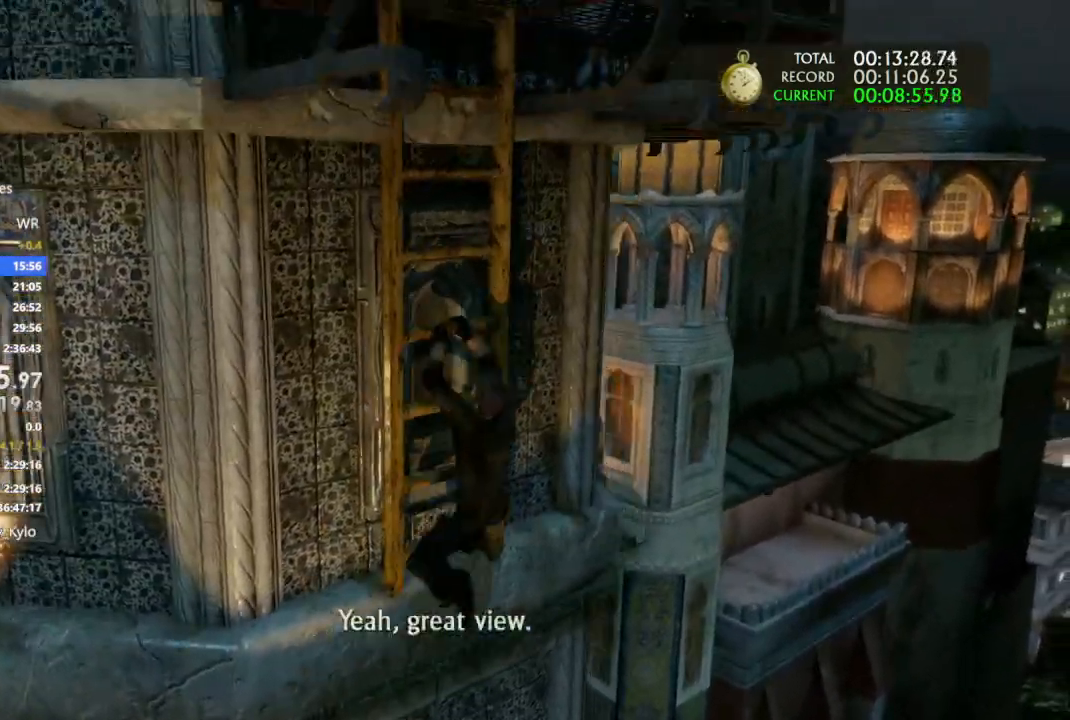
{"dt_ms": 500, "buttons": ["CROSS"], "left_stick": "up-right", "right_stick": "center"}
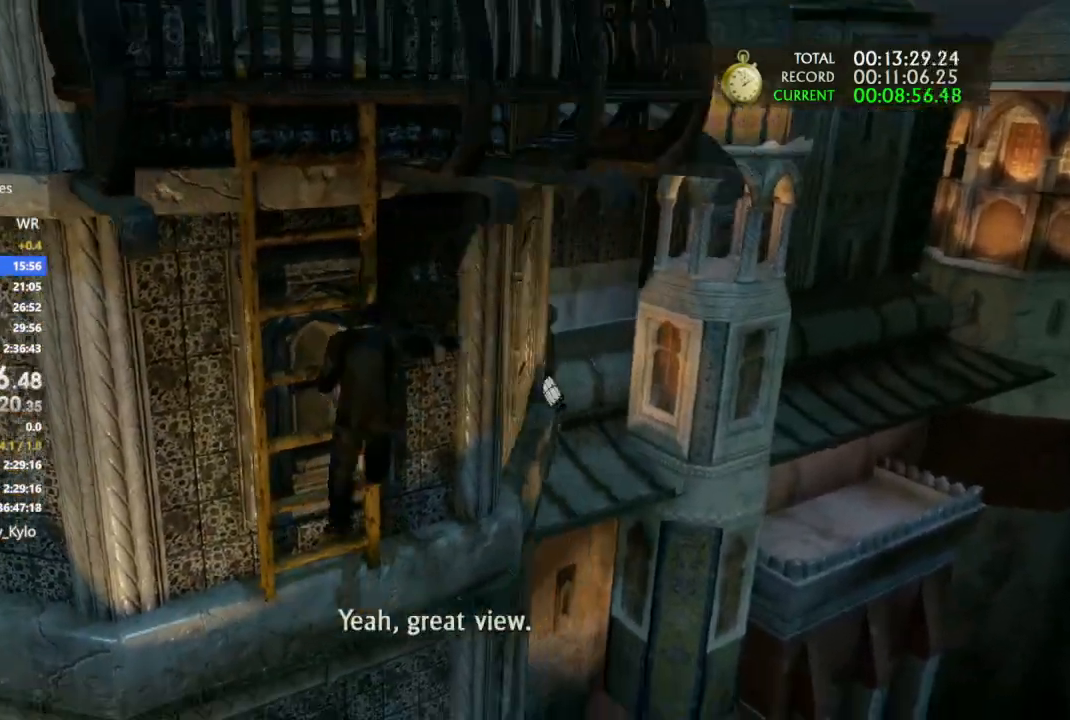
{"dt_ms": 500, "buttons": ["CROSS"], "left_stick": "up-right", "right_stick": "center", "events": [[67, "left_stick", "up"], [100, "CROSS", "up"], [200, "CROSS", "down"], [433, "left_stick", "up-right"]]}
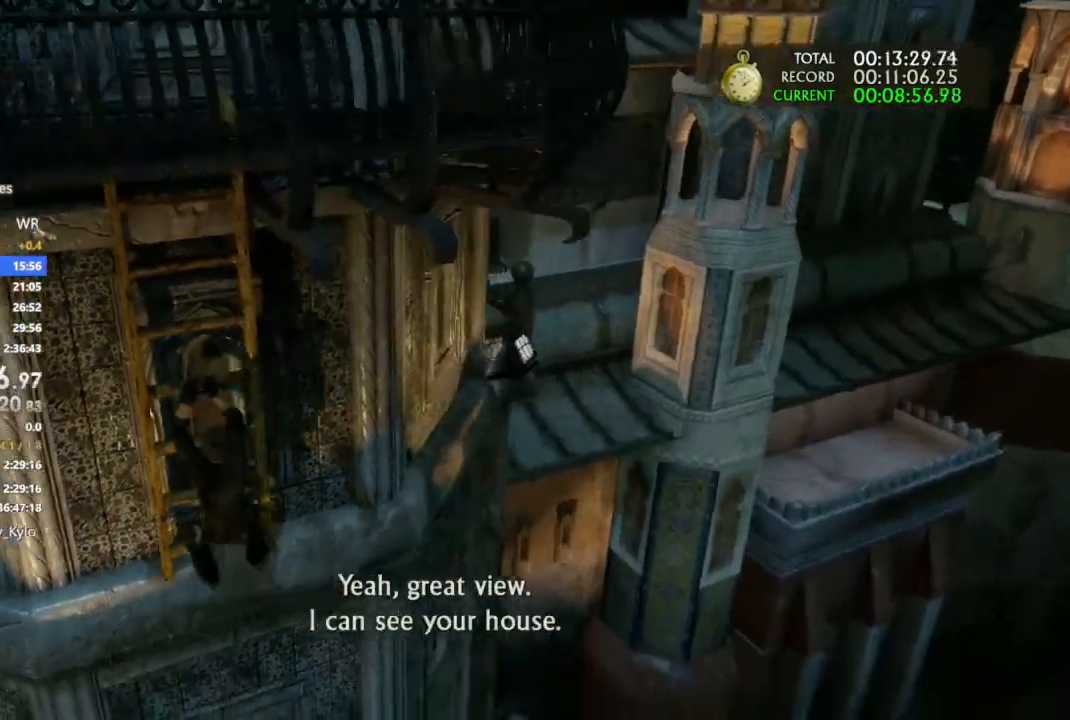
{"dt_ms": 500, "buttons": [], "left_stick": "up-right", "right_stick": "center"}
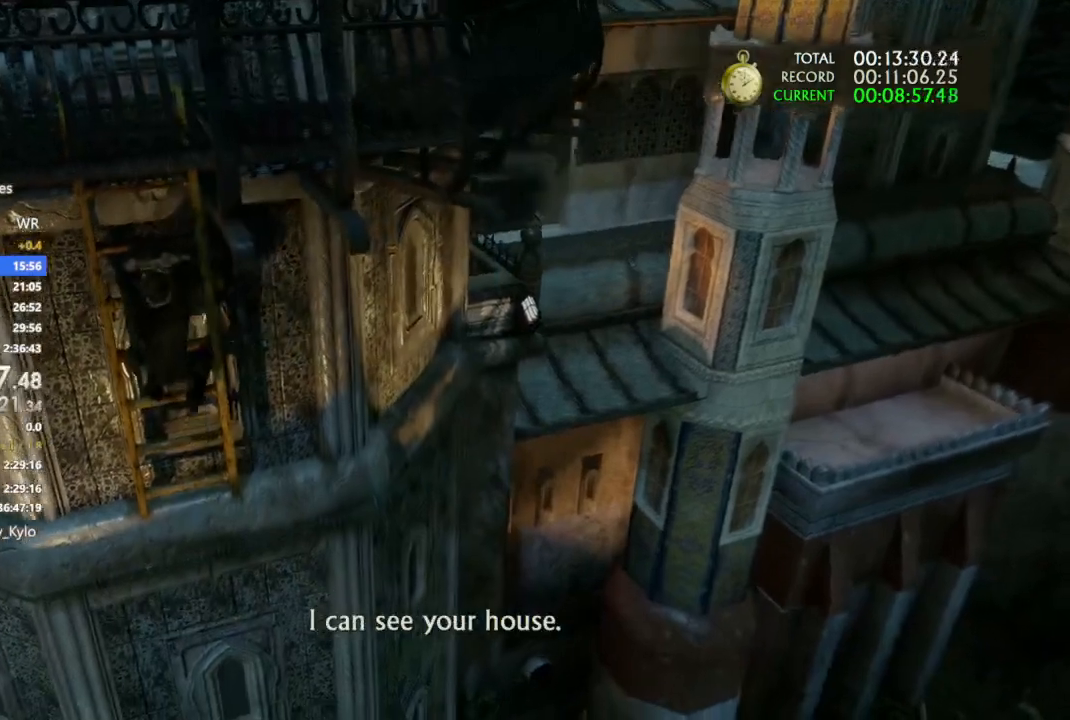
{"dt_ms": 500, "buttons": [], "left_stick": "up-right", "right_stick": "center", "events": []}
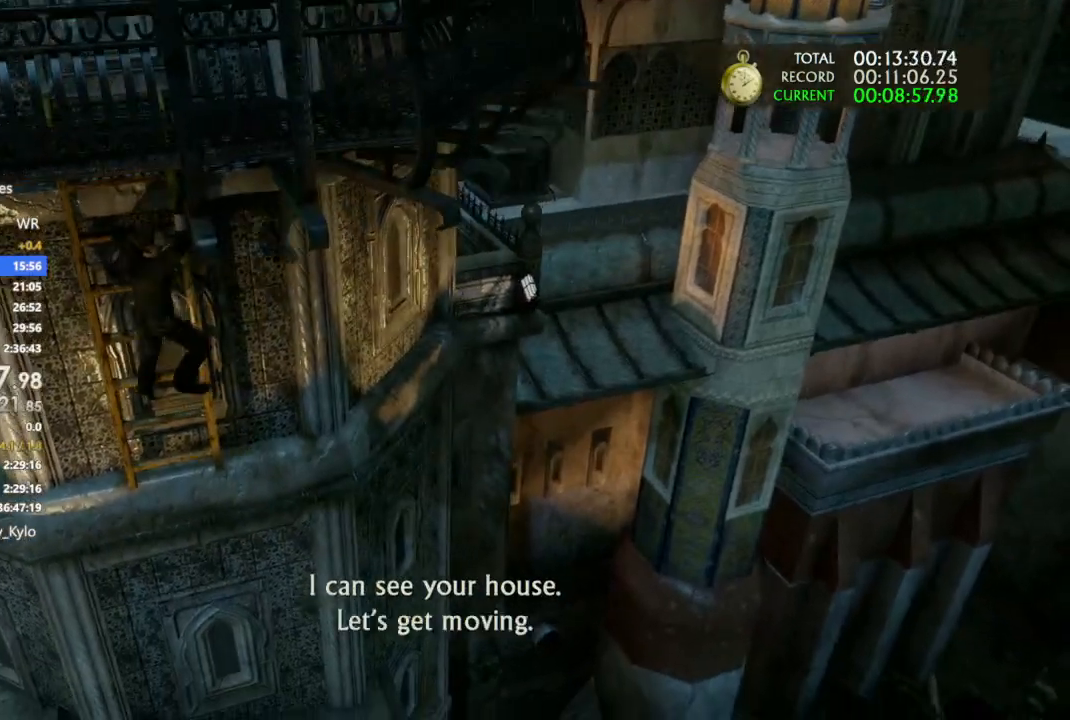
{"dt_ms": 1000, "buttons": [], "left_stick": "up-right", "right_stick": "center"}
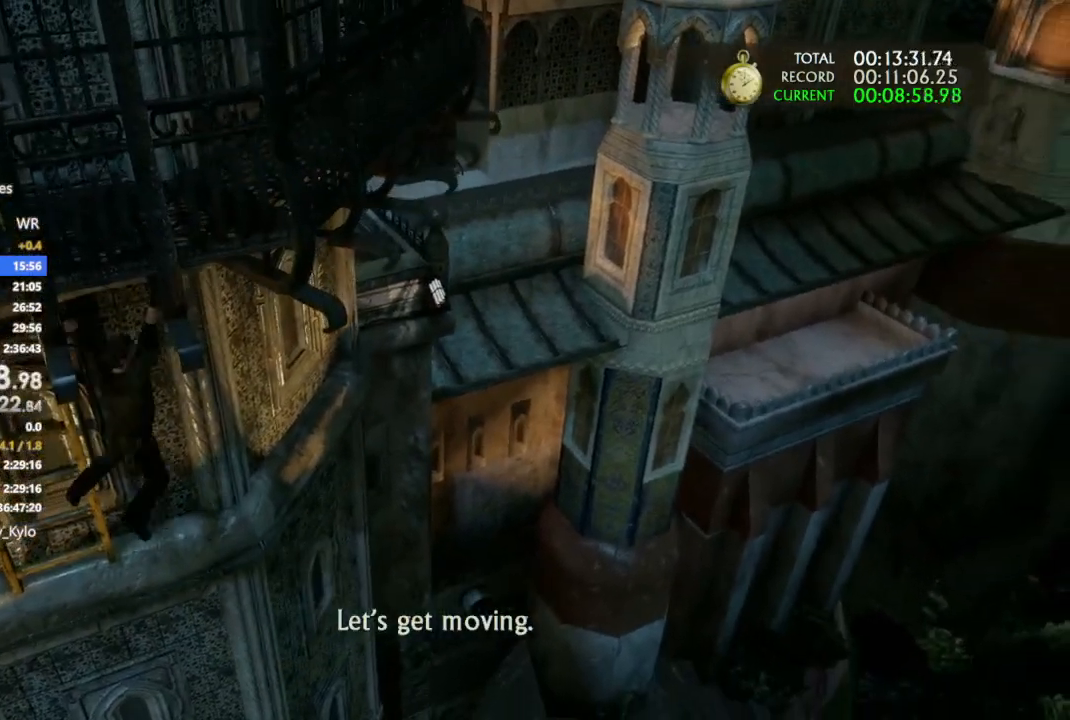
{"dt_ms": 500, "buttons": [], "left_stick": "up-right", "right_stick": "center", "events": []}
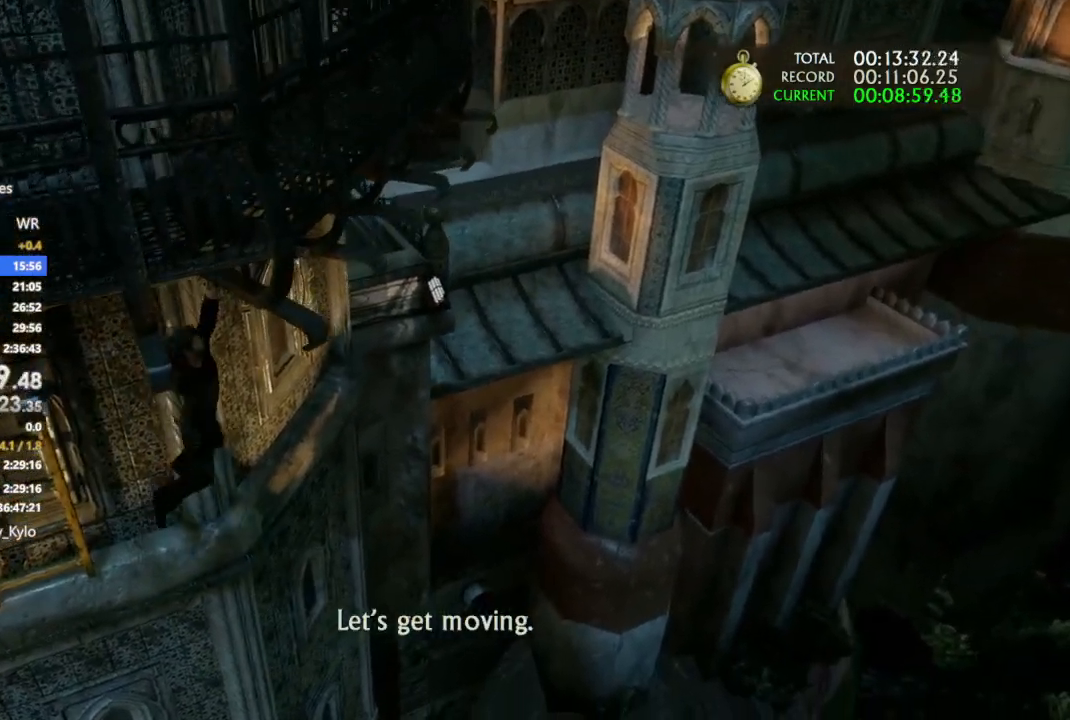
{"dt_ms": 500, "buttons": [], "left_stick": "up-right", "right_stick": "center"}
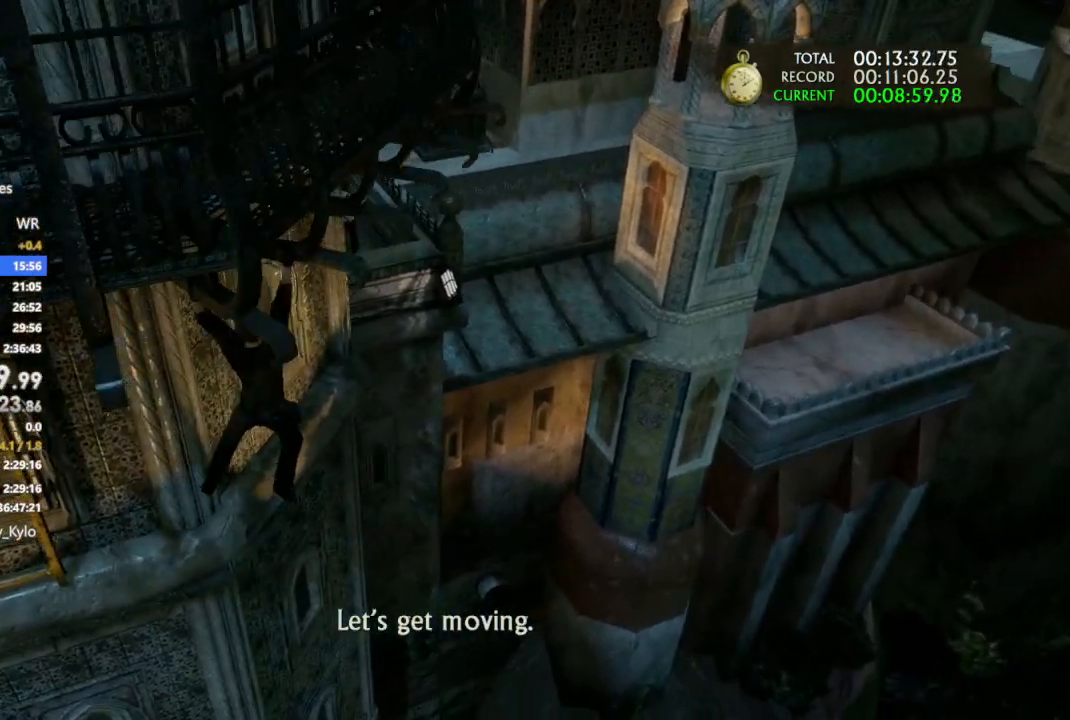
{"dt_ms": 500, "buttons": [], "left_stick": "up-right", "right_stick": "center", "events": []}
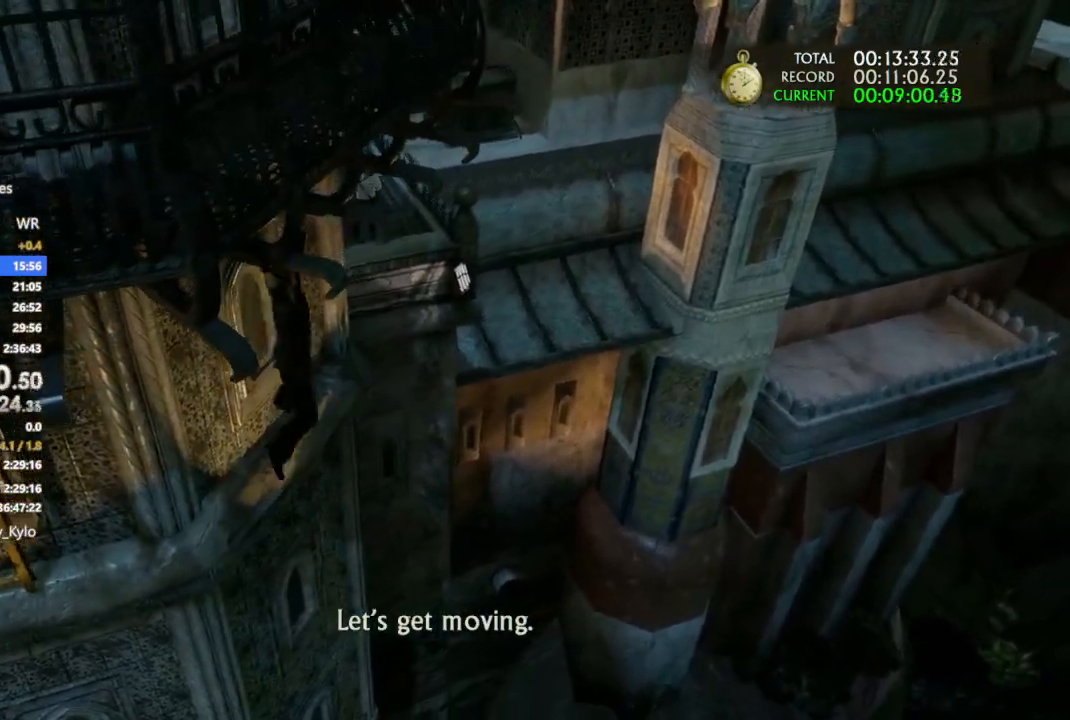
{"dt_ms": 500, "buttons": [], "left_stick": "up-right", "right_stick": "center", "events": []}
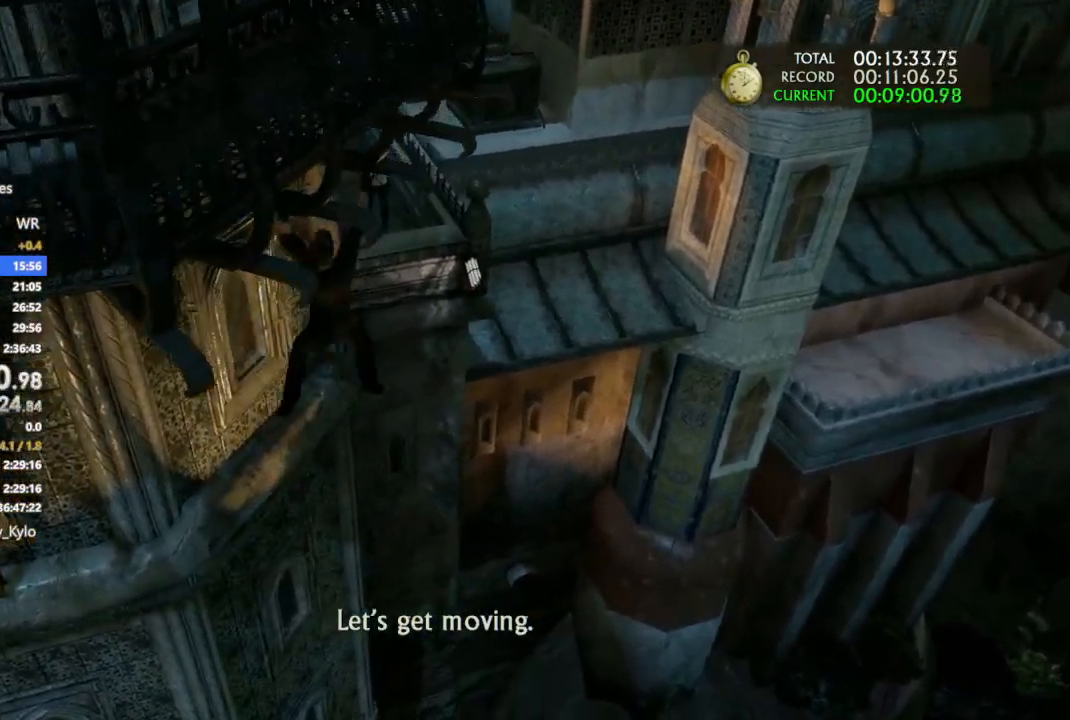
{"dt_ms": 500, "buttons": [], "left_stick": "up-right", "right_stick": "center", "events": [[167, "DPAD_DOWN", "down"], [233, "DPAD_DOWN", "up"]]}
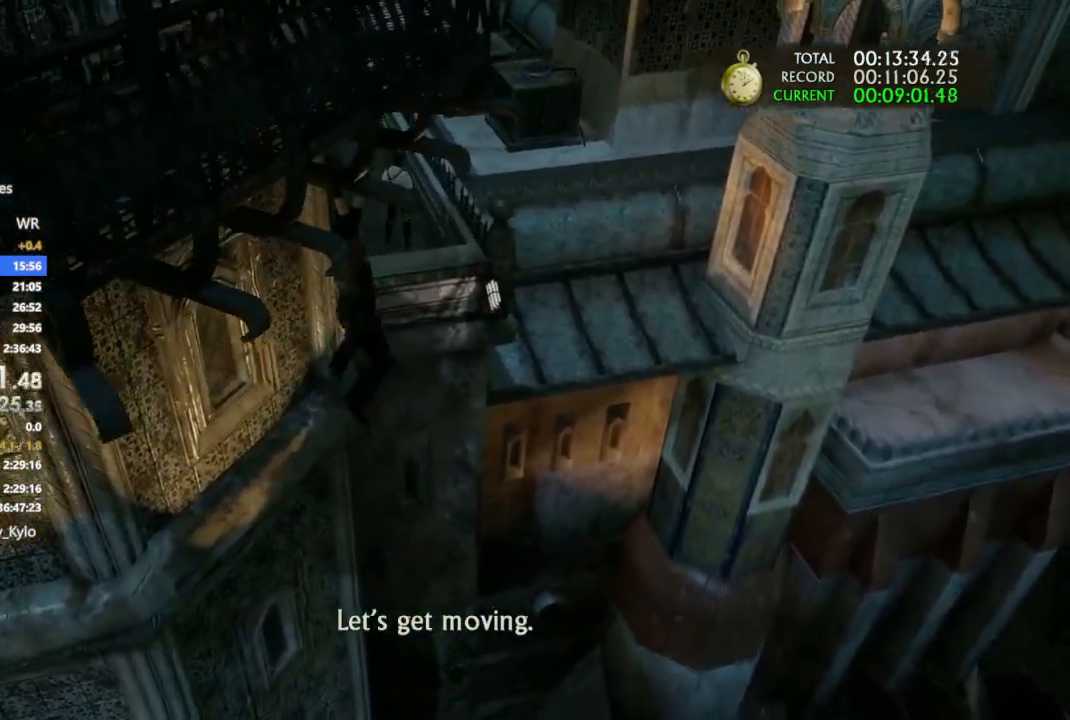
{"dt_ms": 500, "buttons": [], "left_stick": "up", "right_stick": "center", "events": [[433, "left_stick", "up"]]}
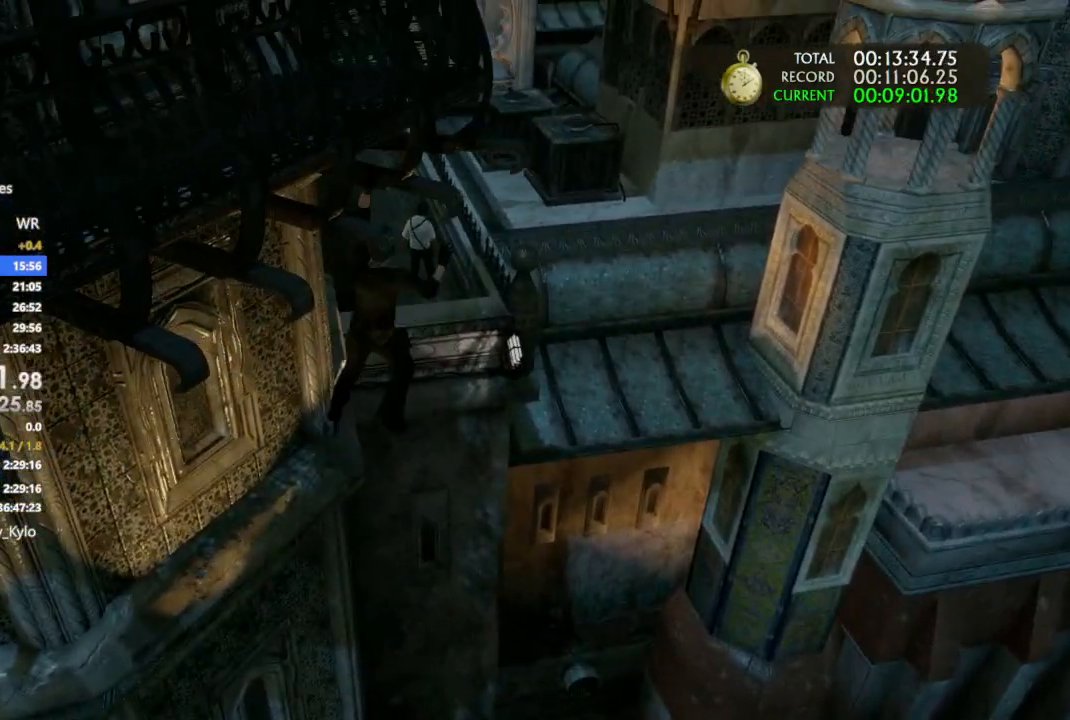
{"dt_ms": 500, "buttons": [], "left_stick": "up", "right_stick": "center", "events": []}
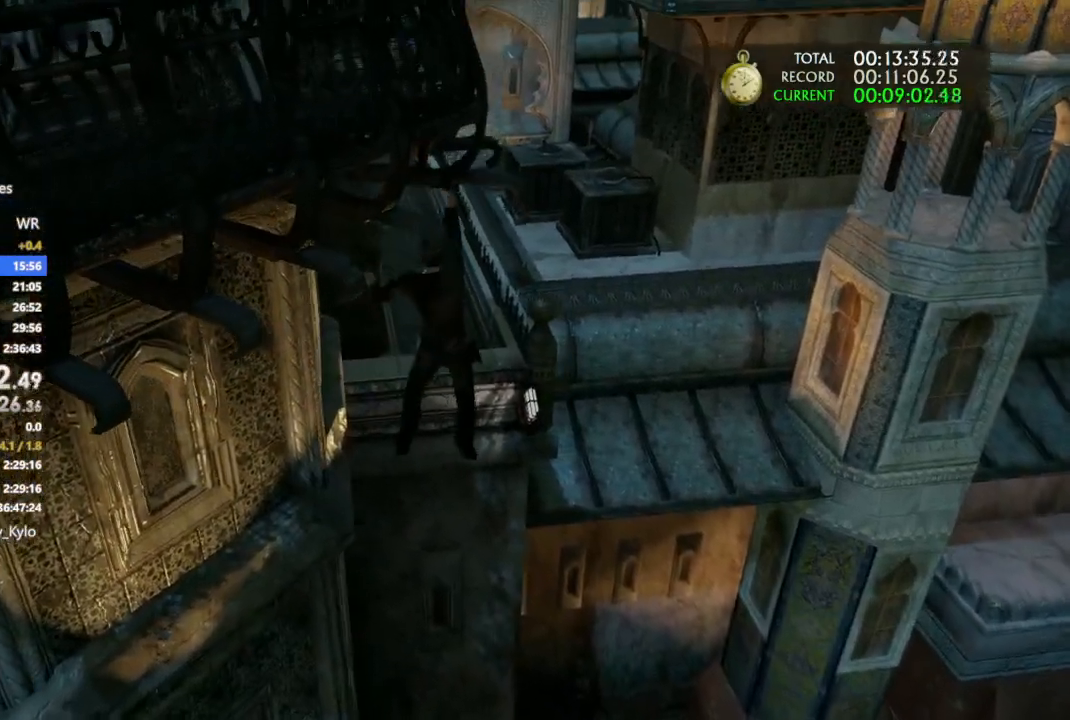
{"dt_ms": 500, "buttons": ["L1"], "left_stick": "up", "right_stick": "center", "events": [[267, "DPAD_UP", "down"], [300, "L1", "down"], [333, "DPAD_UP", "up"]]}
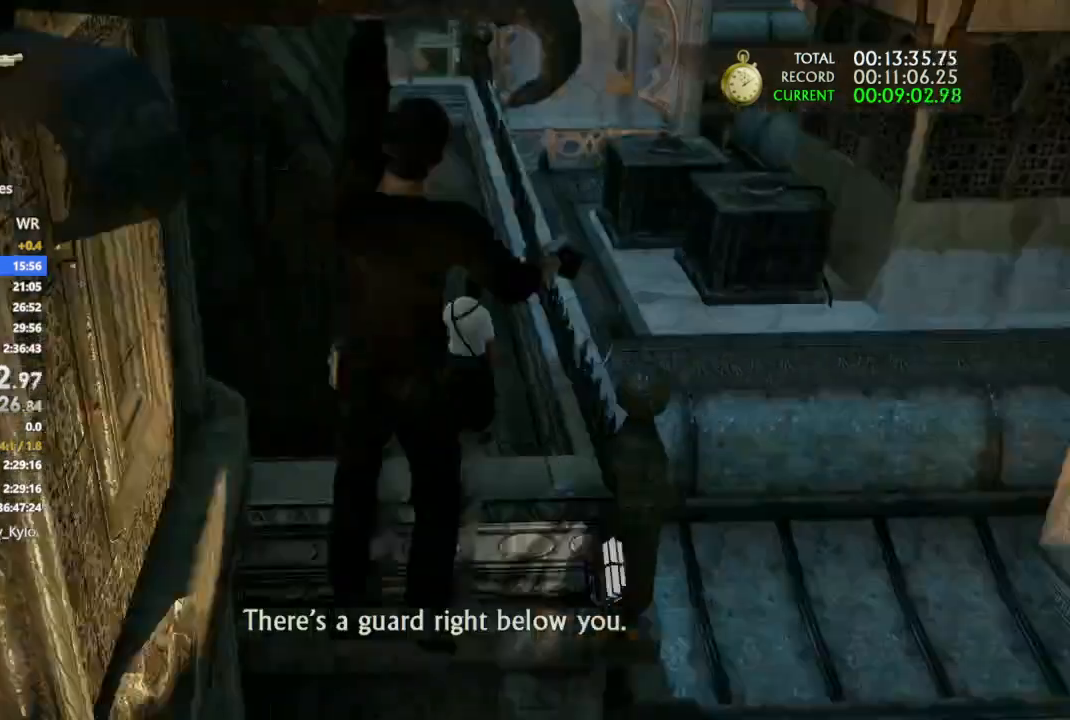
{"dt_ms": 500, "buttons": ["L1", "R1"], "left_stick": "up", "right_stick": "up", "events": [[233, "right_stick", "up-right"], [433, "R1", "down"], [433, "right_stick", "up"]]}
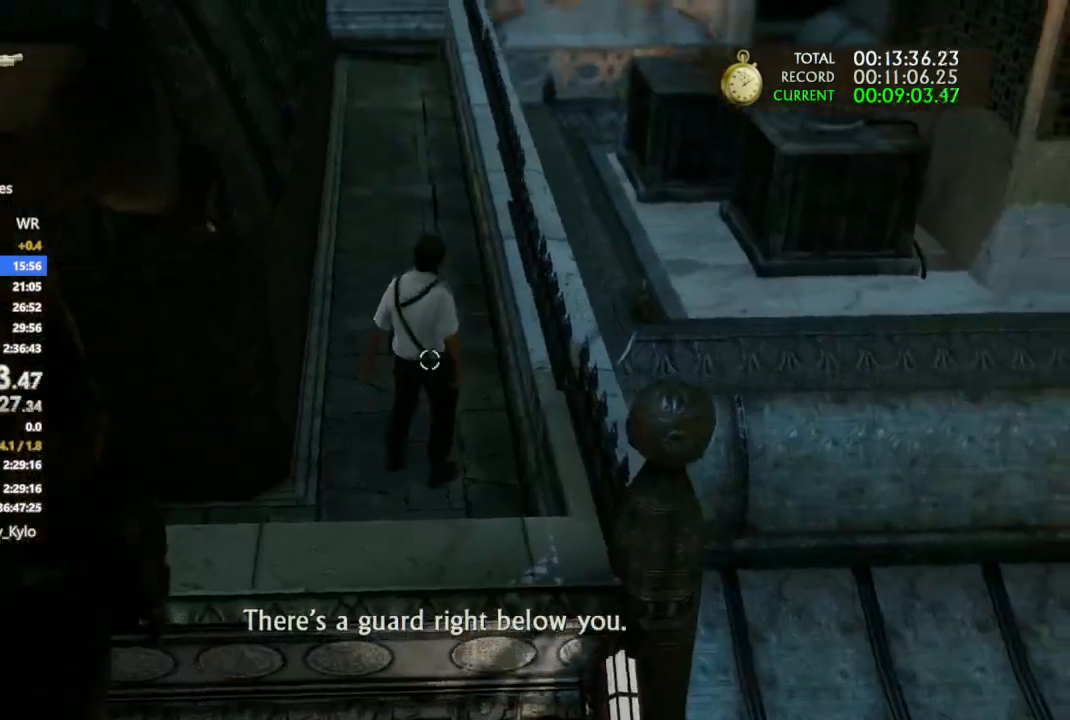
{"dt_ms": 500, "buttons": [], "left_stick": "up", "right_stick": "center", "events": [[67, "R1", "up"], [67, "right_stick", "center"], [100, "L1", "up"]]}
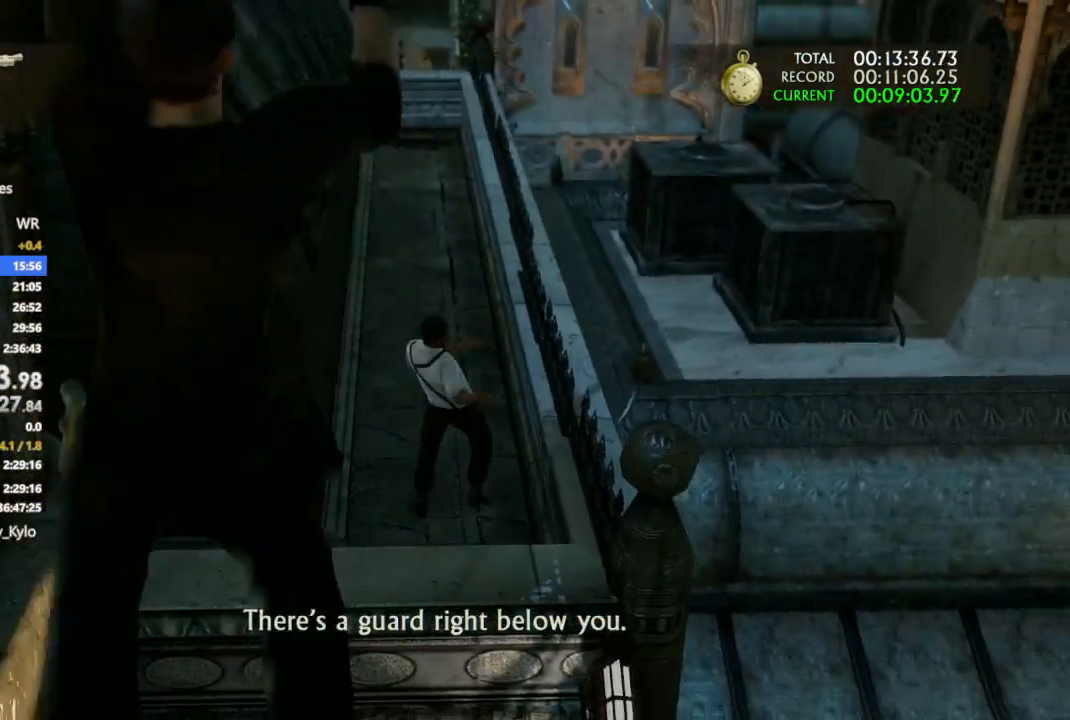
{"dt_ms": 500, "buttons": ["CROSS"], "left_stick": "up", "right_stick": "center", "events": [[100, "CROSS", "down"]]}
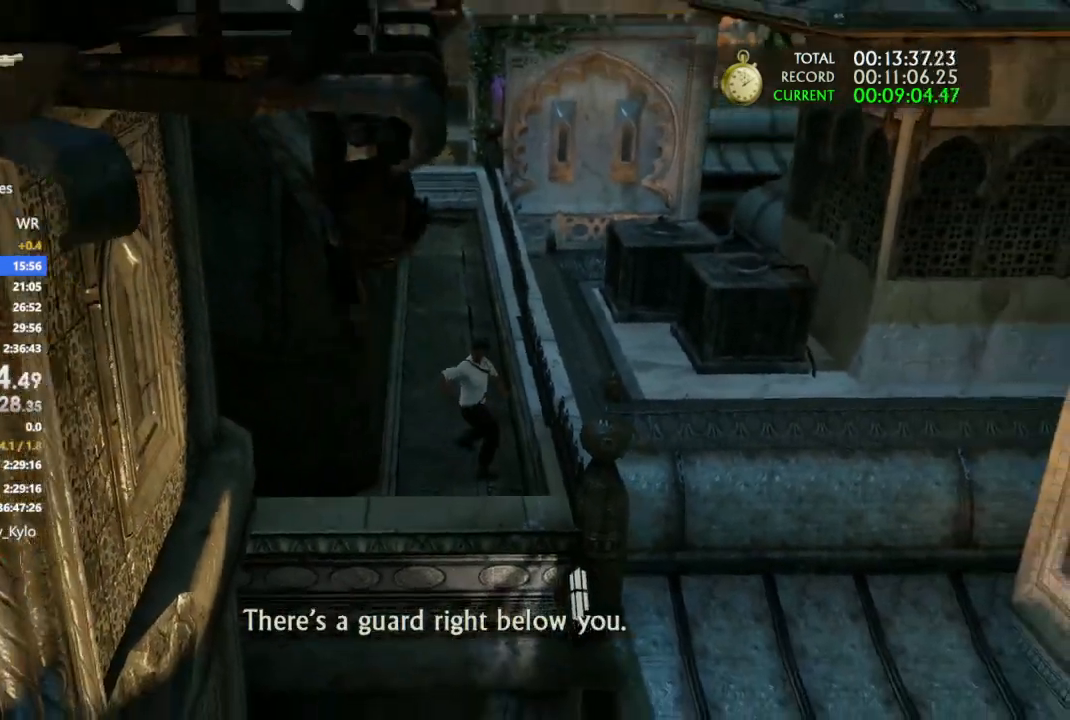
{"dt_ms": 500, "buttons": ["CROSS", "CIRCLE"], "left_stick": "up", "right_stick": "center"}
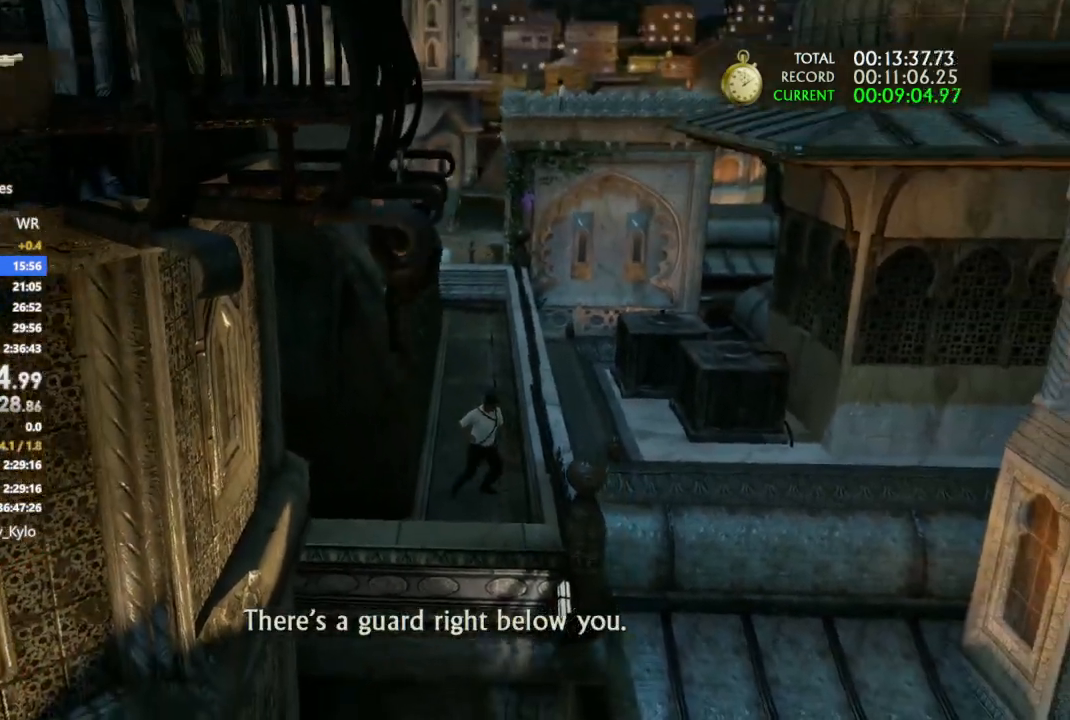
{"dt_ms": 500, "buttons": ["CROSS"], "left_stick": "up", "right_stick": "center"}
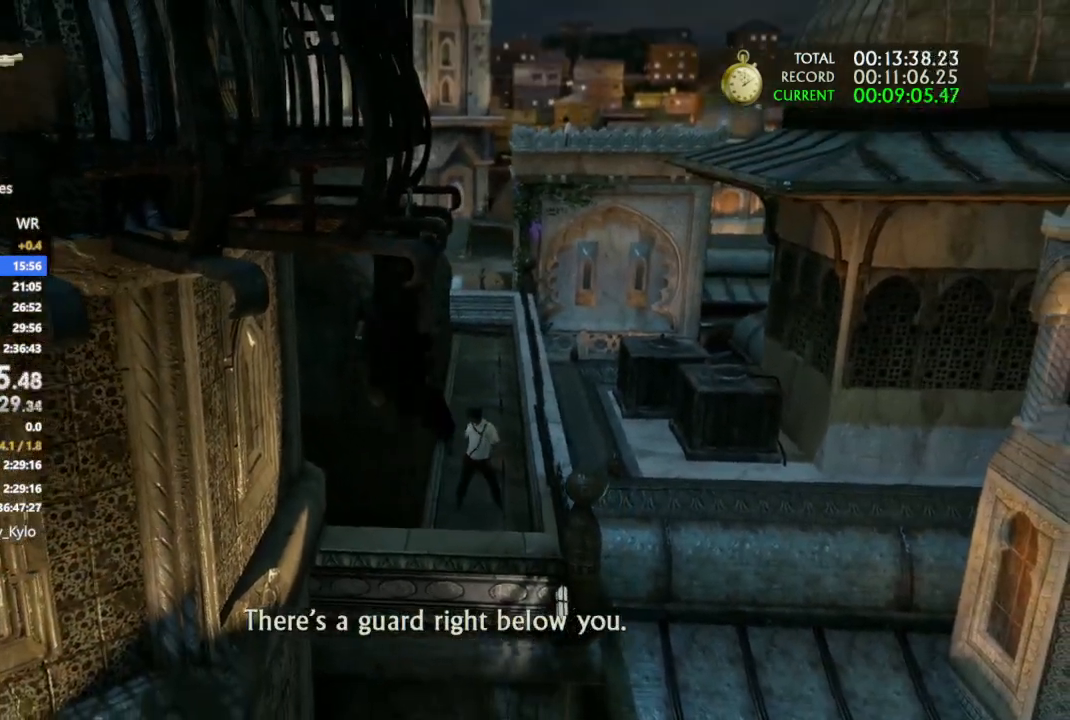
{"dt_ms": 500, "buttons": [], "left_stick": "up", "right_stick": "down", "events": [[333, "CROSS", "up"], [333, "right_stick", "down-right"], [400, "CROSS", "down"], [467, "right_stick", "down"], [500, "CROSS", "up"]]}
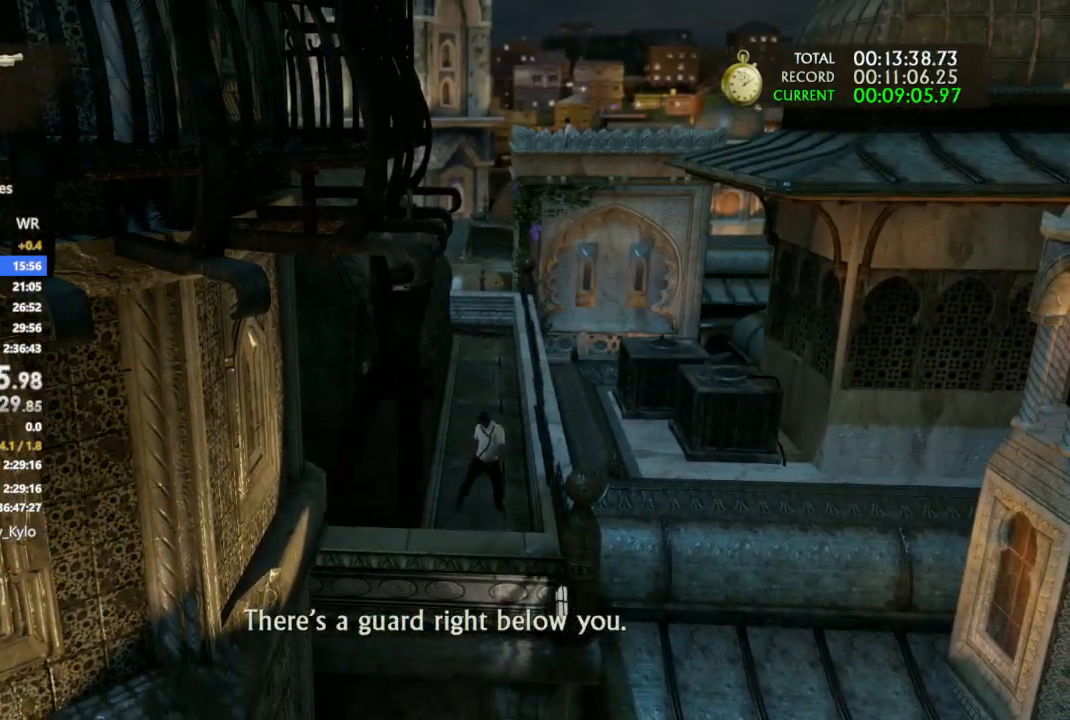
{"dt_ms": 500, "buttons": ["CROSS"], "left_stick": "up", "right_stick": "down", "events": [[67, "CROSS", "down"], [367, "CROSS", "up"], [433, "CROSS", "down"]]}
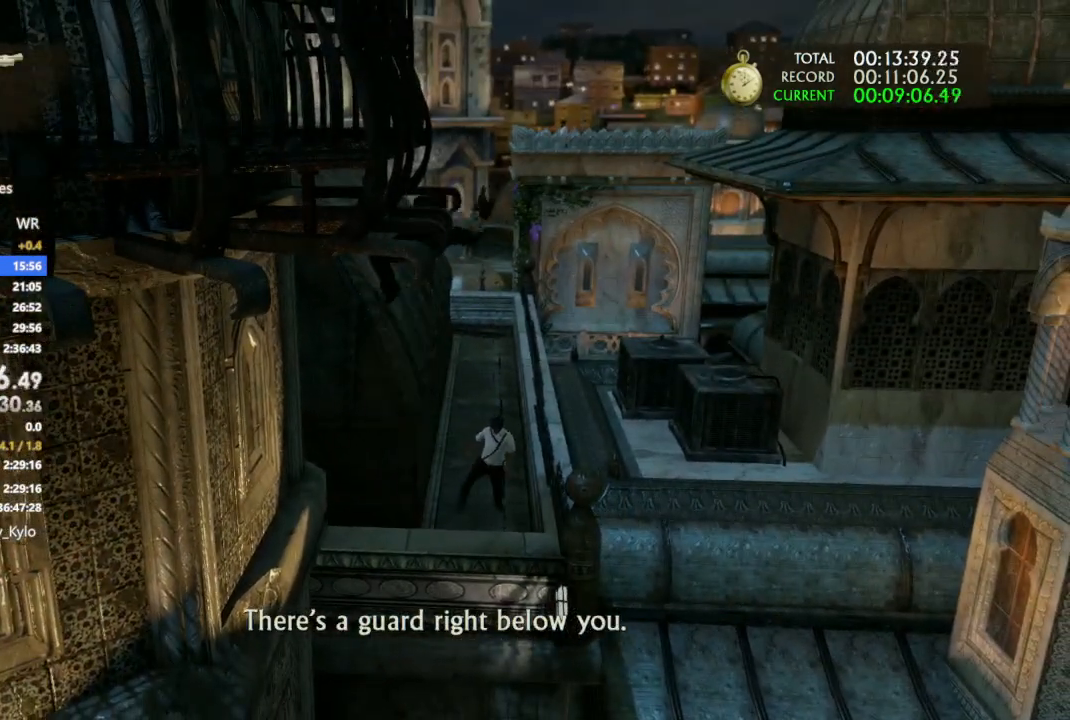
{"dt_ms": 500, "buttons": ["CROSS"], "left_stick": "up", "right_stick": "center", "events": [[33, "CROSS", "up"], [100, "CROSS", "down"], [267, "CROSS", "up"], [300, "right_stick", "center"], [433, "CROSS", "down"]]}
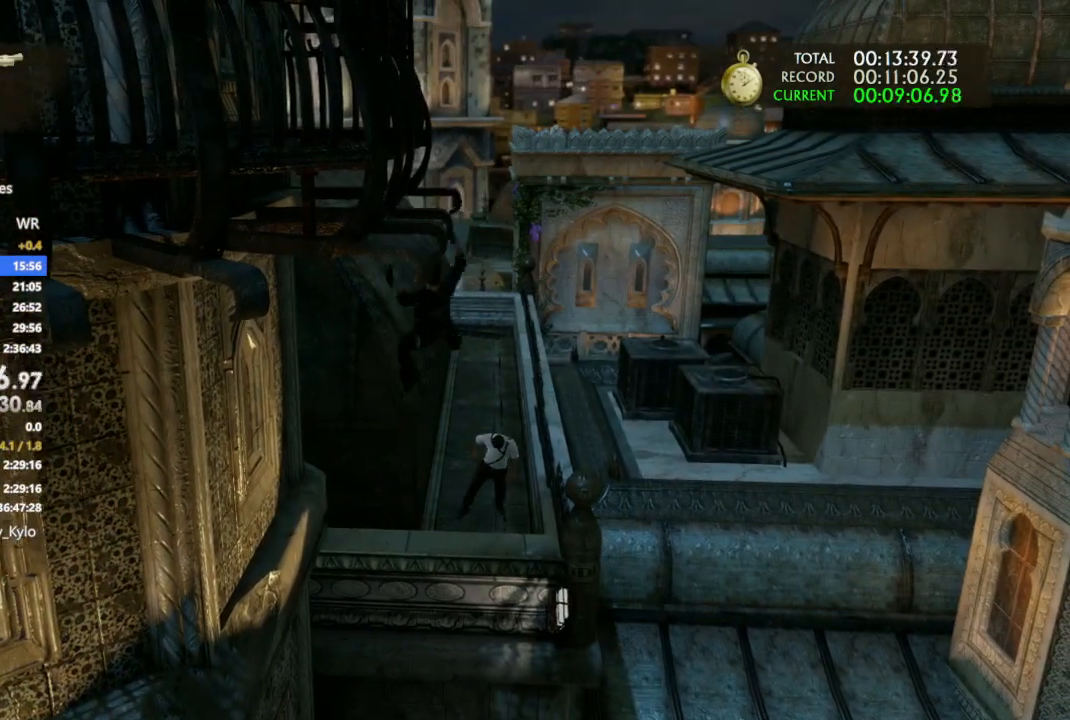
{"dt_ms": 500, "buttons": ["CROSS"], "left_stick": "up", "right_stick": "center", "events": []}
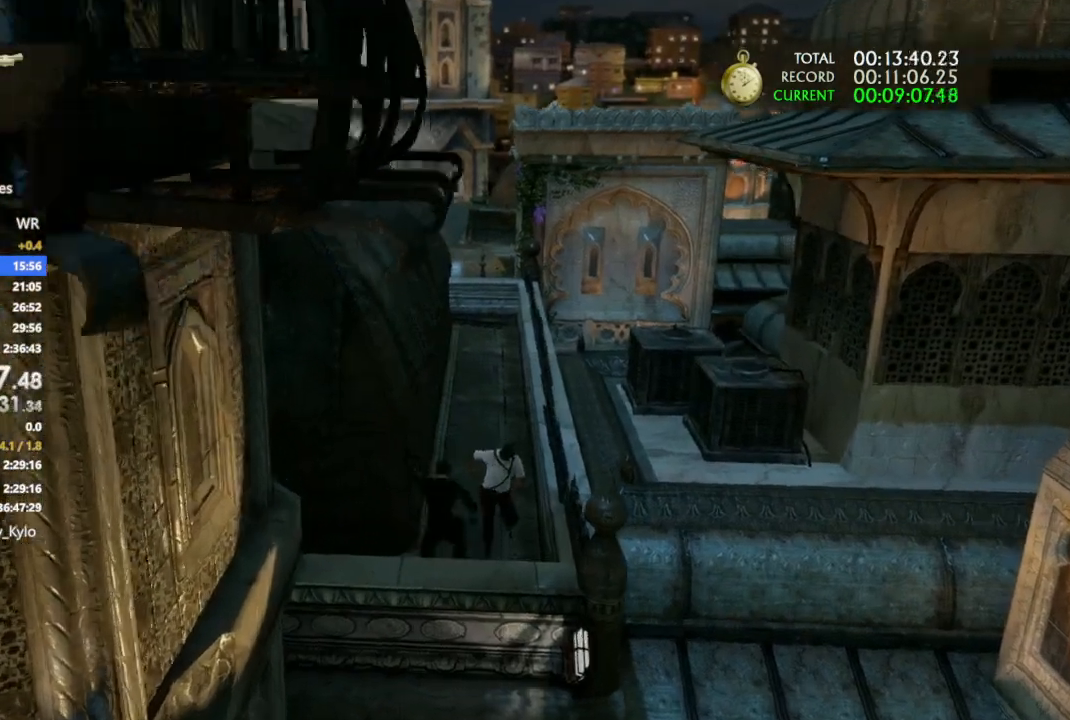
{"dt_ms": 500, "buttons": [], "left_stick": "up", "right_stick": "center", "events": [[300, "right_stick", "right"], [367, "right_stick", "center"], [500, "CROSS", "up"]]}
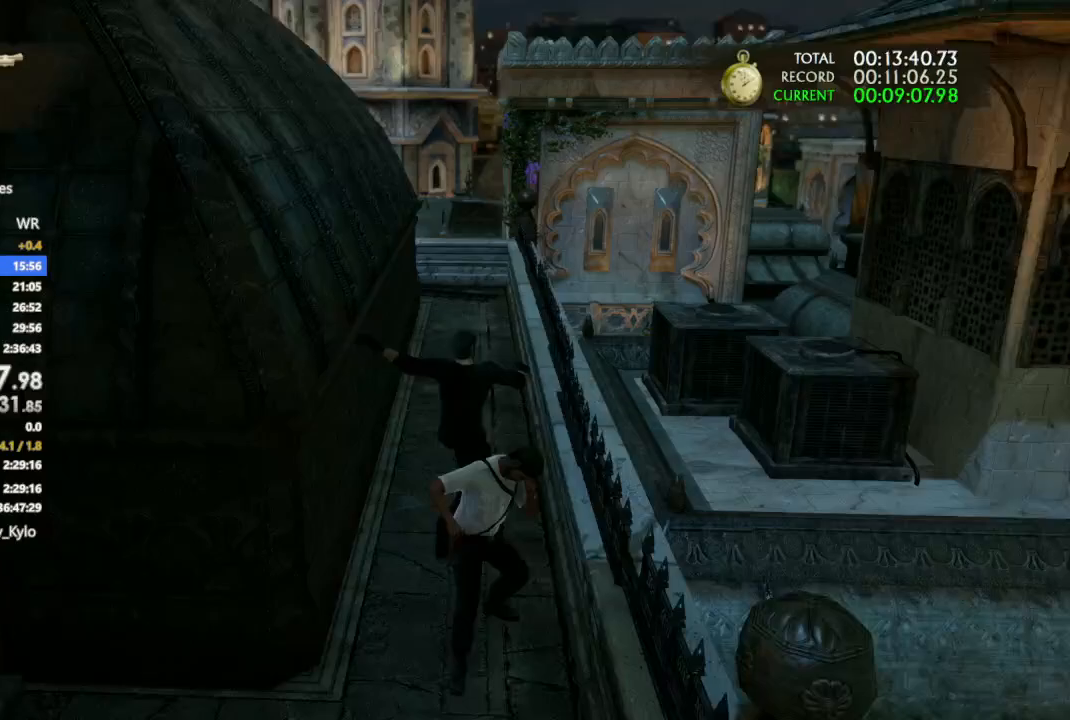
{"dt_ms": 500, "buttons": ["CROSS"], "left_stick": "up", "right_stick": "center", "events": [[67, "CROSS", "down"], [367, "CROSS", "up"], [467, "CROSS", "down"]]}
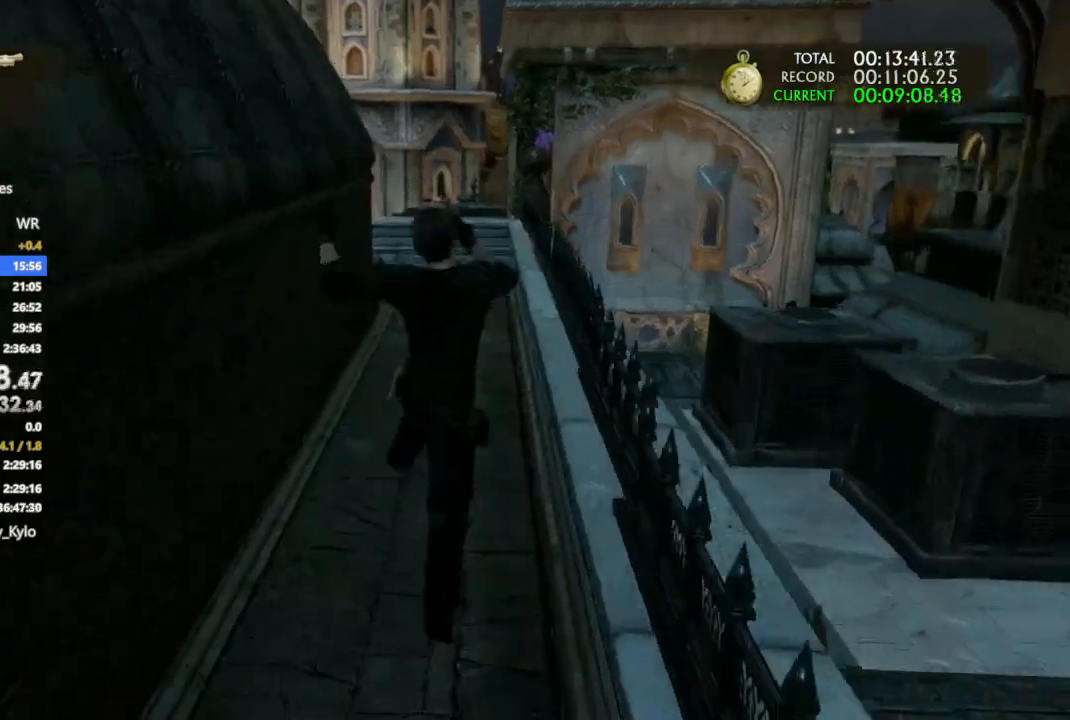
{"dt_ms": 500, "buttons": ["CROSS"], "left_stick": "up", "right_stick": "center", "events": [[100, "CROSS", "up"], [167, "CROSS", "down"]]}
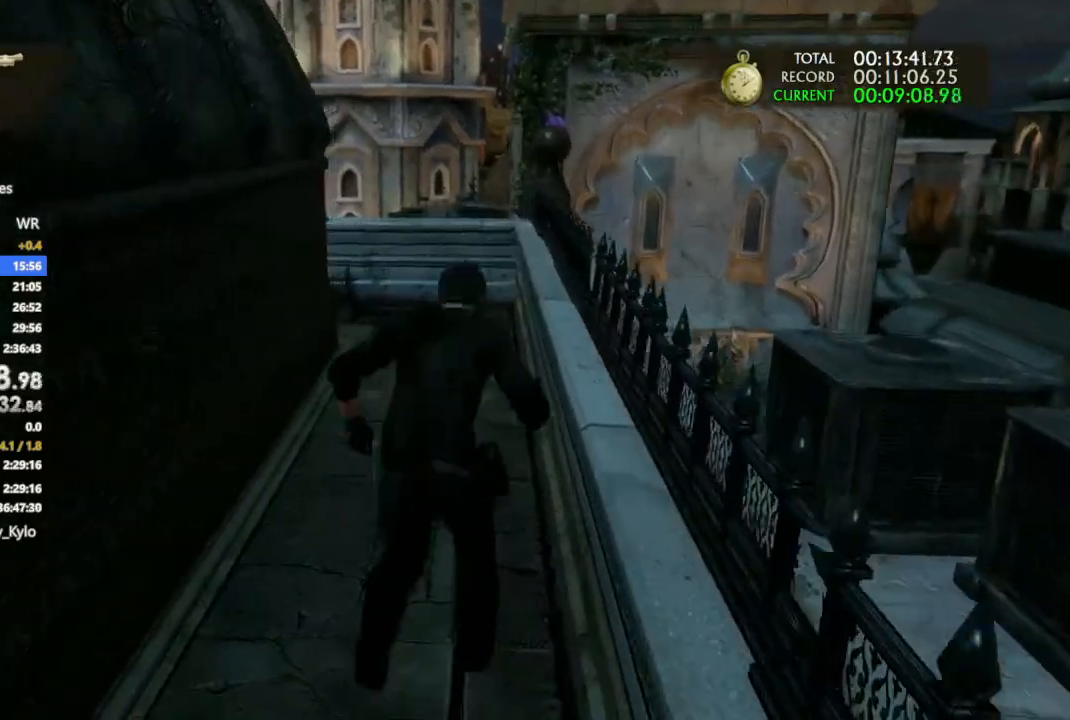
{"dt_ms": 500, "buttons": ["CROSS"], "left_stick": "up", "right_stick": "center", "events": [[133, "CROSS", "up"], [200, "CROSS", "down"]]}
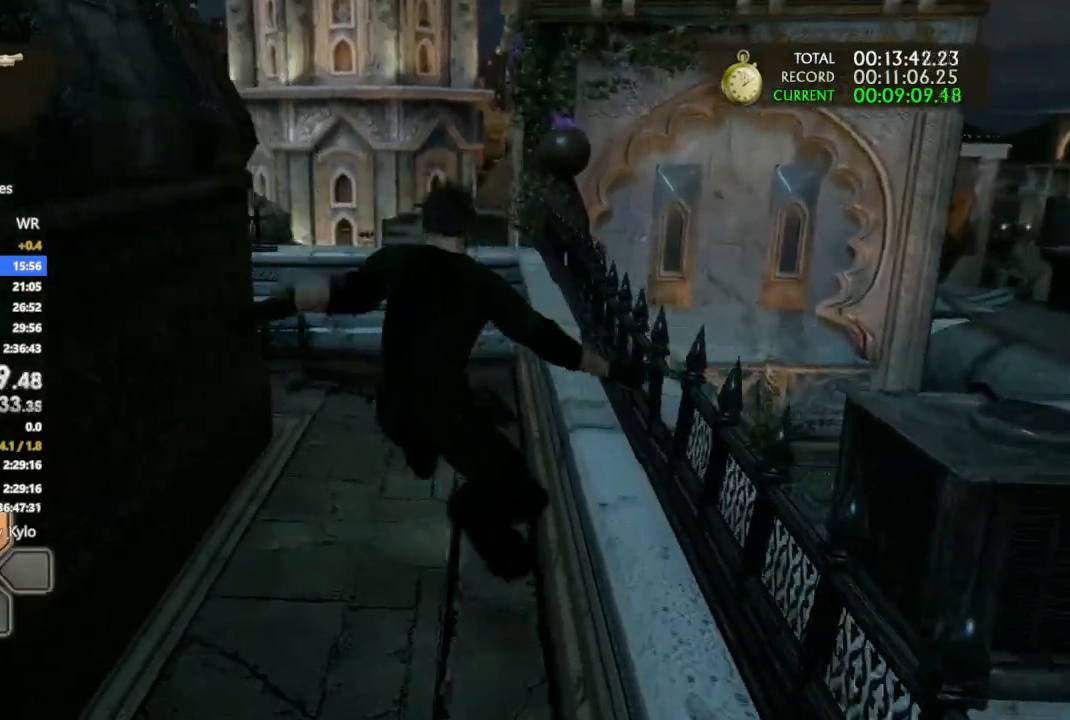
{"dt_ms": 500, "buttons": [], "left_stick": "up", "right_stick": "center", "events": [[300, "right_stick", "down"], [367, "CROSS", "up"], [500, "right_stick", "center"]]}